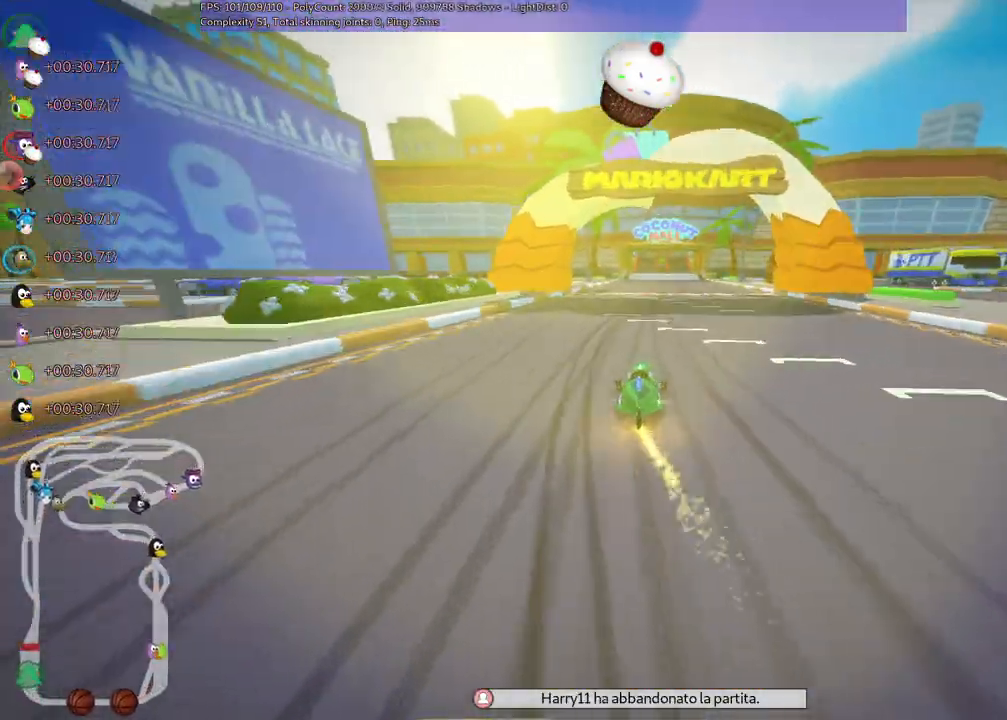
Gameplay with keyboard; each line is a JSON object with the keys held at the frame after it. "events" lists presses ("down") and releases ("up") of ".", "/", "alt_r", "b", "c", "comma", "ctrl_r", "d", "down", "f", "g", "h", "j", "k", "l", "left", "m", "n", "quote", "return", "right", "semicolon", "shift_r", "space", "super", "up" and "v" between this image and that frame as [ms after this image, input, new state], when the widget could be followed in between. No other keys are recorded. Mouse input is not recorded.
{"keys": ["left", "m", "up"], "events": [[100, "right", "down"], [267, "right", "up"]]}
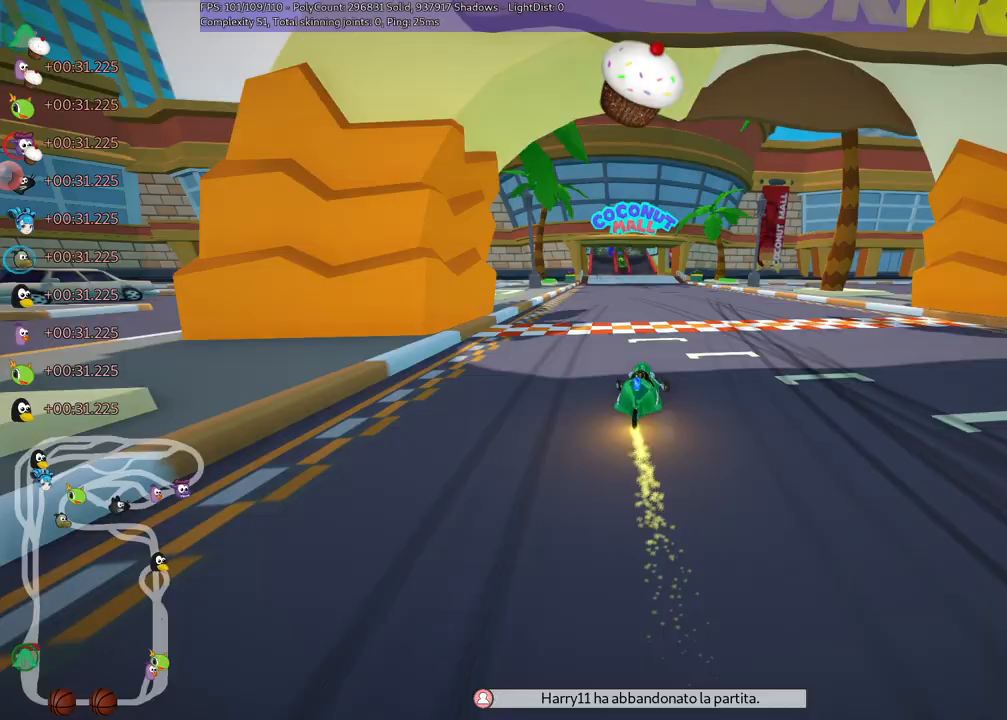
{"keys": ["left", "m", "up"], "events": []}
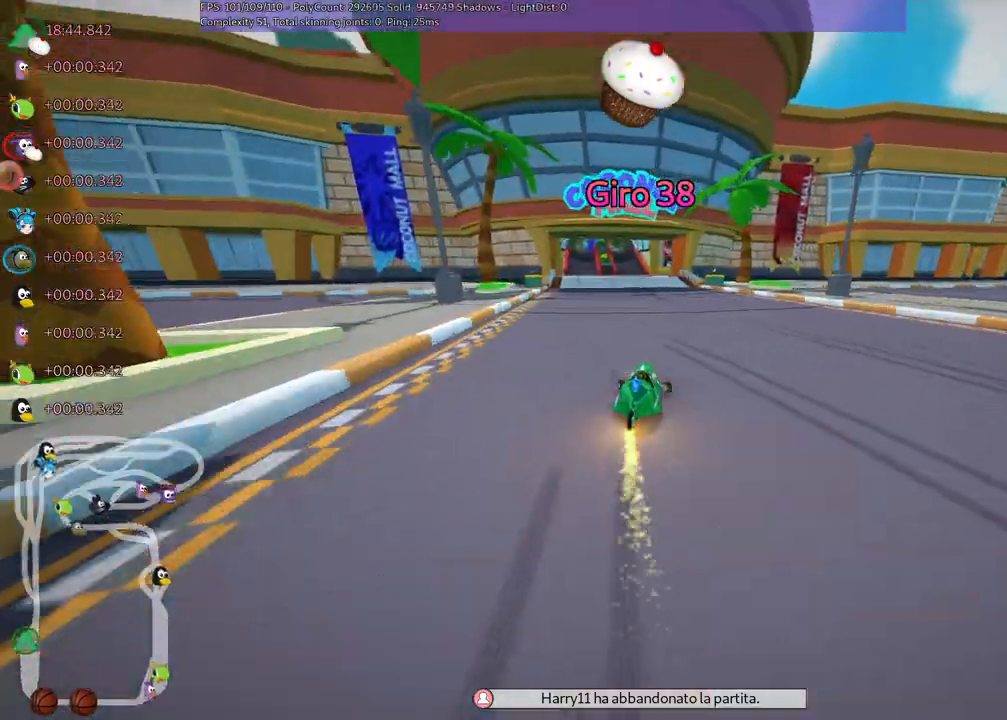
{"keys": ["left", "m", "up"], "events": []}
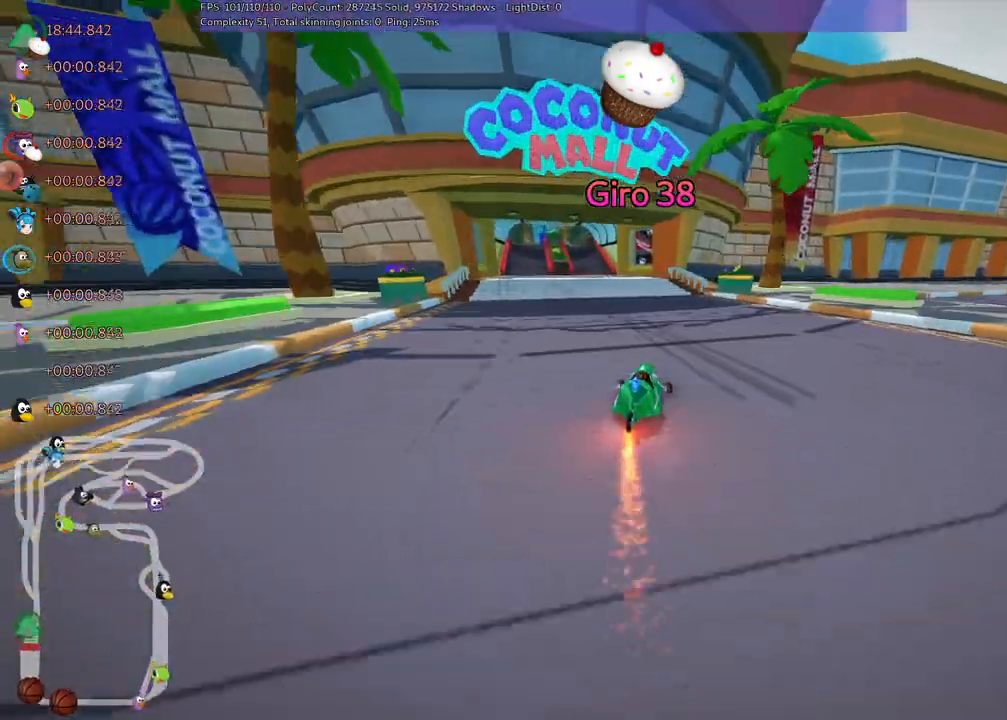
{"keys": ["up"], "events": [[33, "n", "down"], [83, "m", "up"], [217, "left", "up"], [217, "n", "up"], [317, "left", "down"], [417, "left", "up"]]}